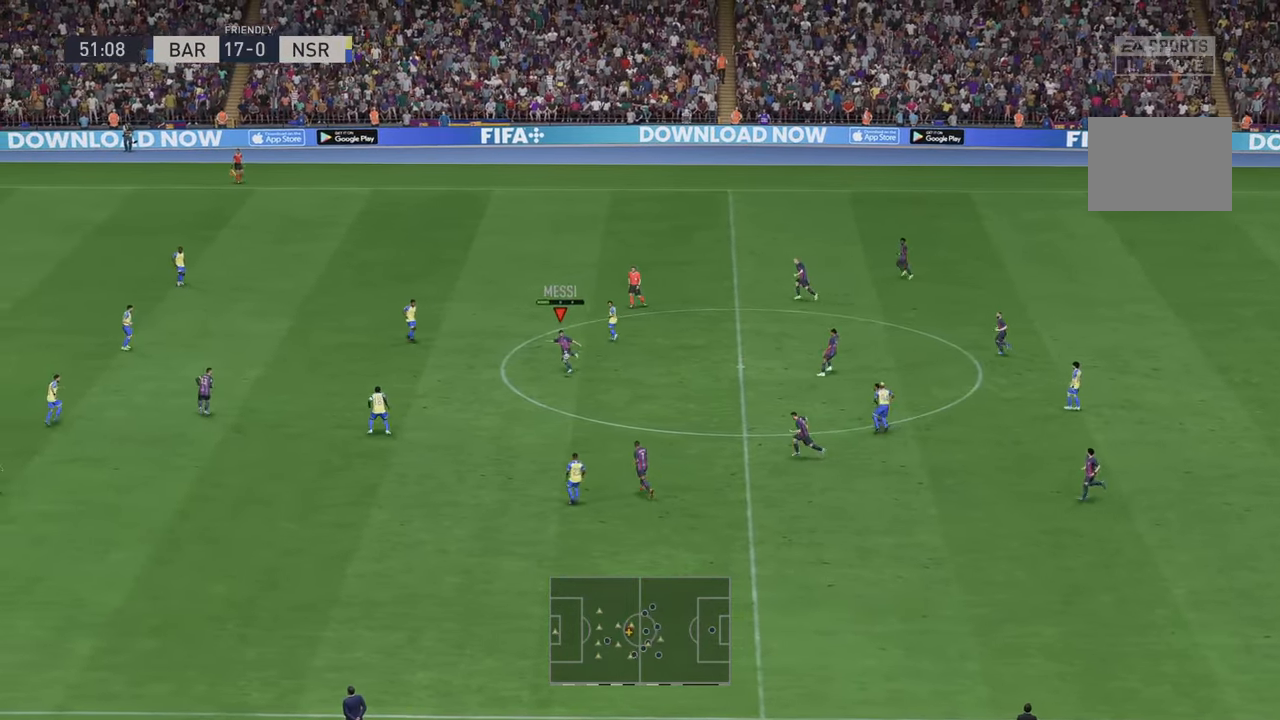
Gameplay with a controller (Xbox layout); each line is a JSON object with the inputs held at the frame after it. "events" lists button and stick changes between this image and that frame as [ms after this image, input, new state], when the widget could be followed in between. Not read: L3 R3.
{"buttons": ["R2"], "left_stick": "left", "right_stick": "center", "events": []}
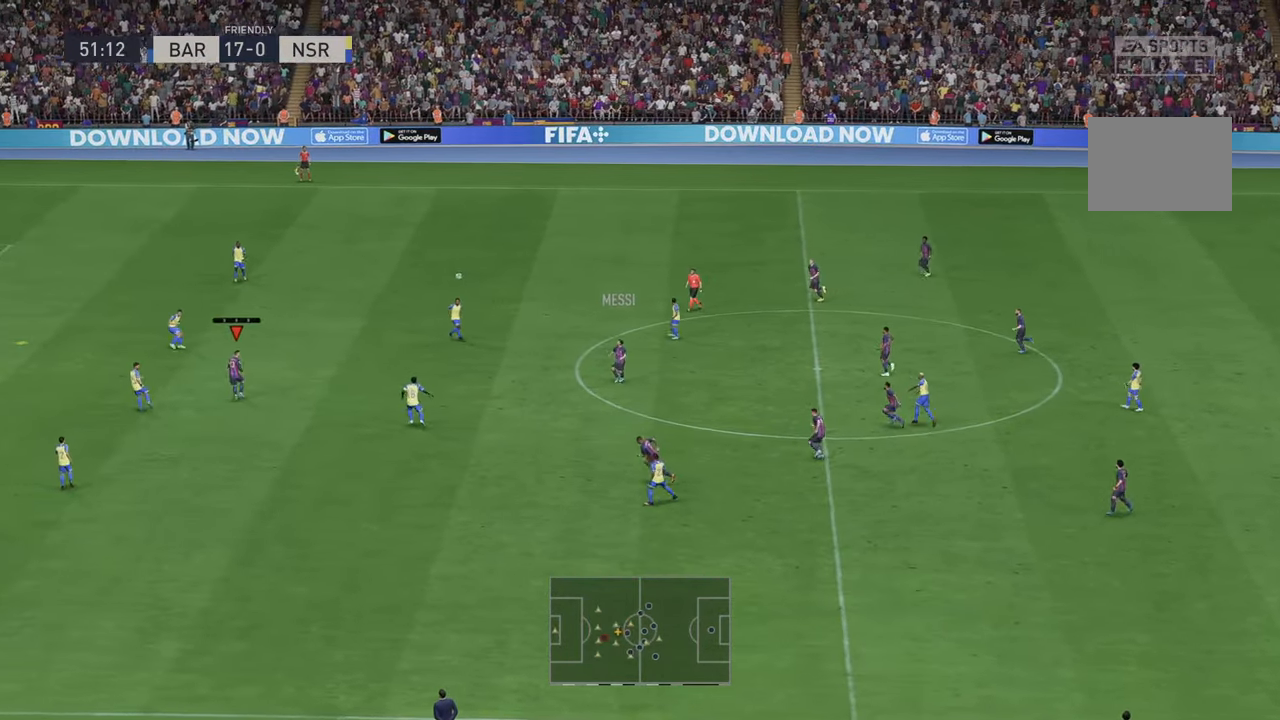
{"buttons": ["R2"], "left_stick": "left", "right_stick": "center", "events": [[17, "left_stick", "down-left"], [117, "left_stick", "left"]]}
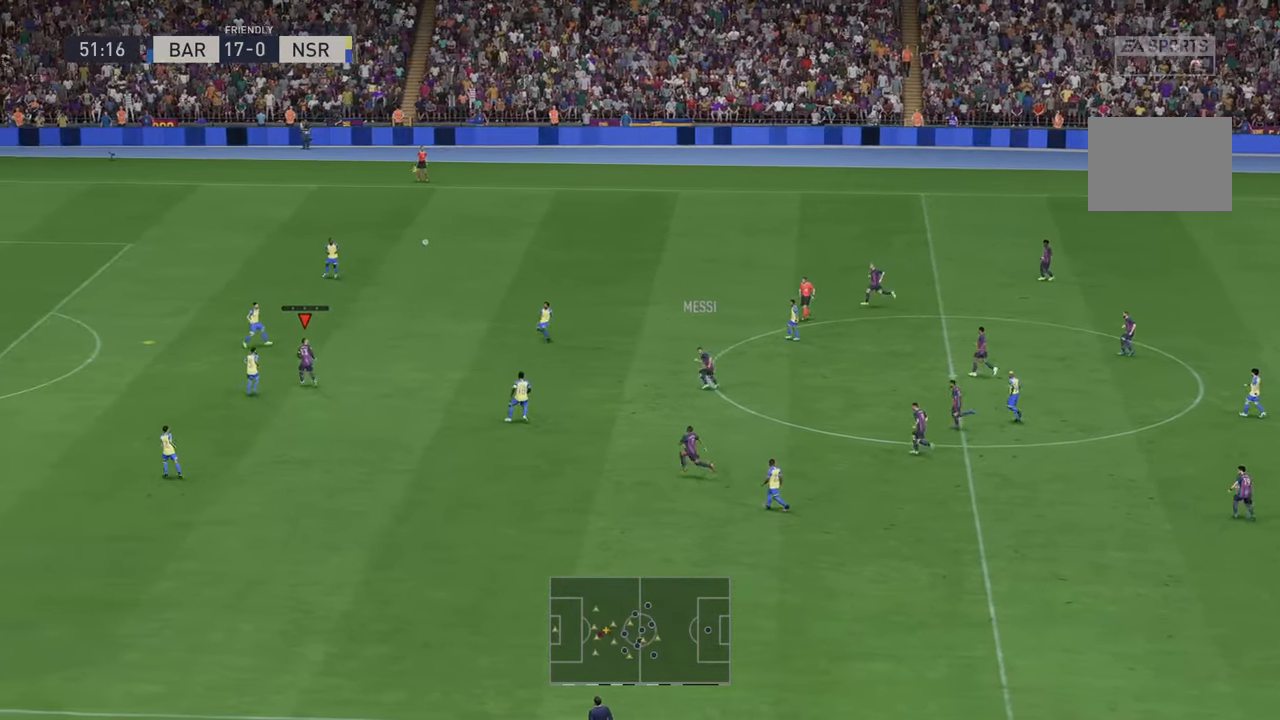
{"buttons": ["R2"], "left_stick": "up-right", "right_stick": "center", "events": [[50, "left_stick", "up-left"], [283, "left_stick", "up"], [467, "left_stick", "up-right"]]}
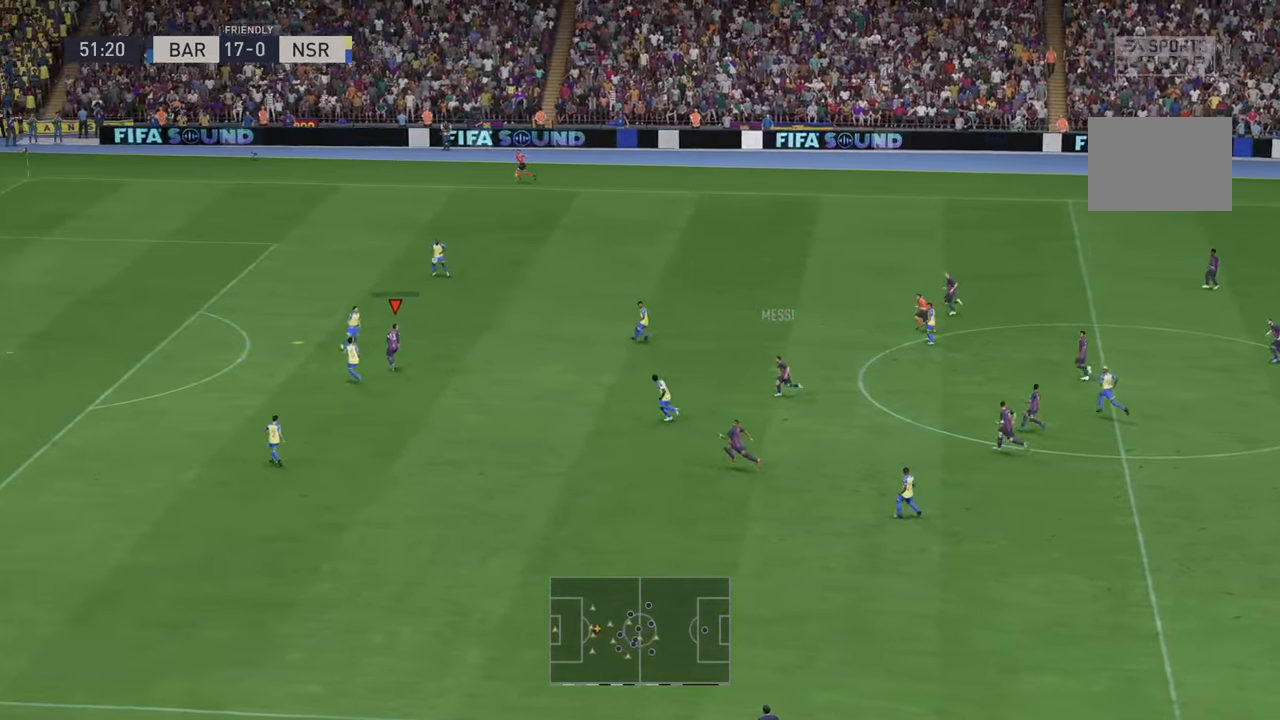
{"buttons": ["R2"], "left_stick": "up-right", "right_stick": "center", "events": []}
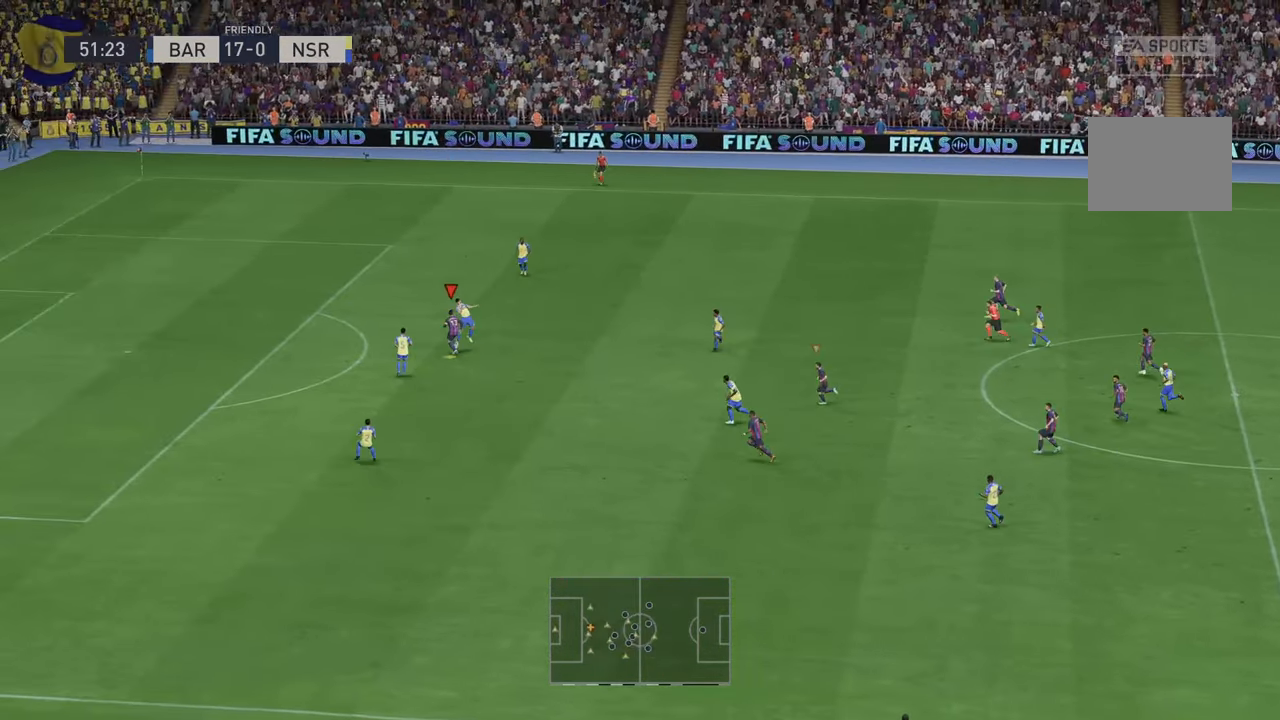
{"buttons": ["R2"], "left_stick": "right", "right_stick": "center", "events": [[217, "left_stick", "right"]]}
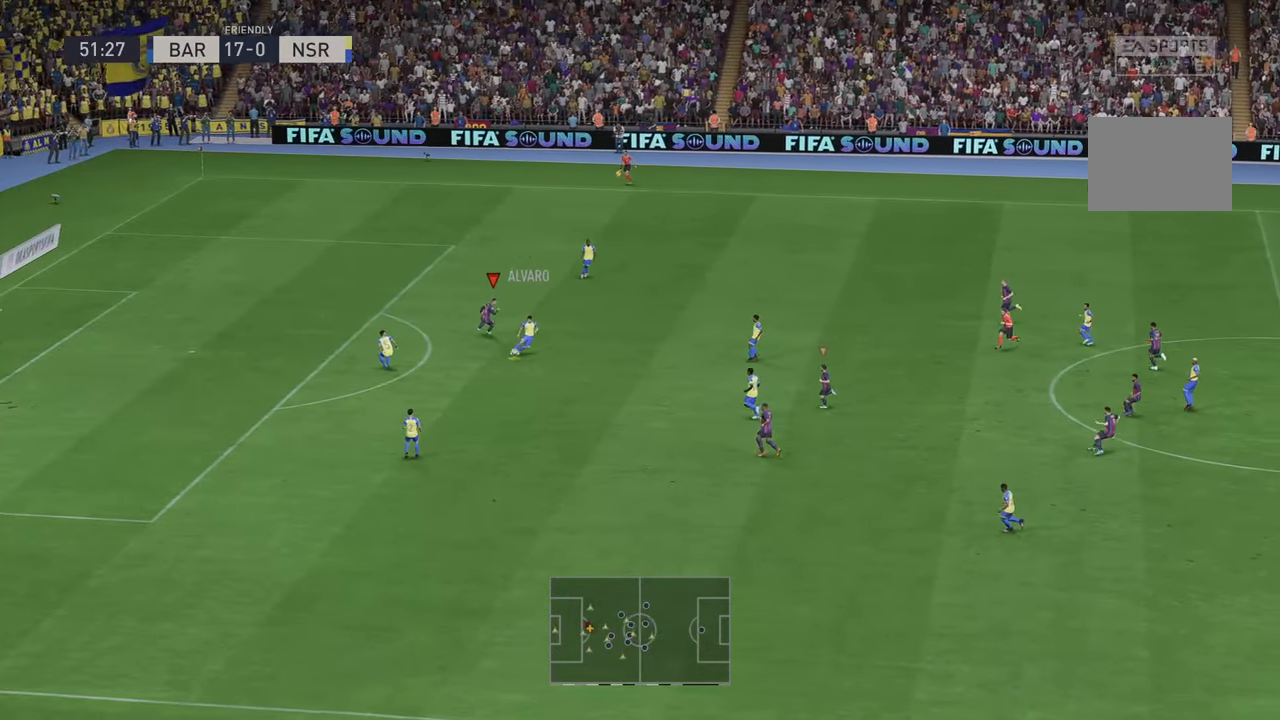
{"buttons": ["R2"], "left_stick": "right", "right_stick": "center", "events": []}
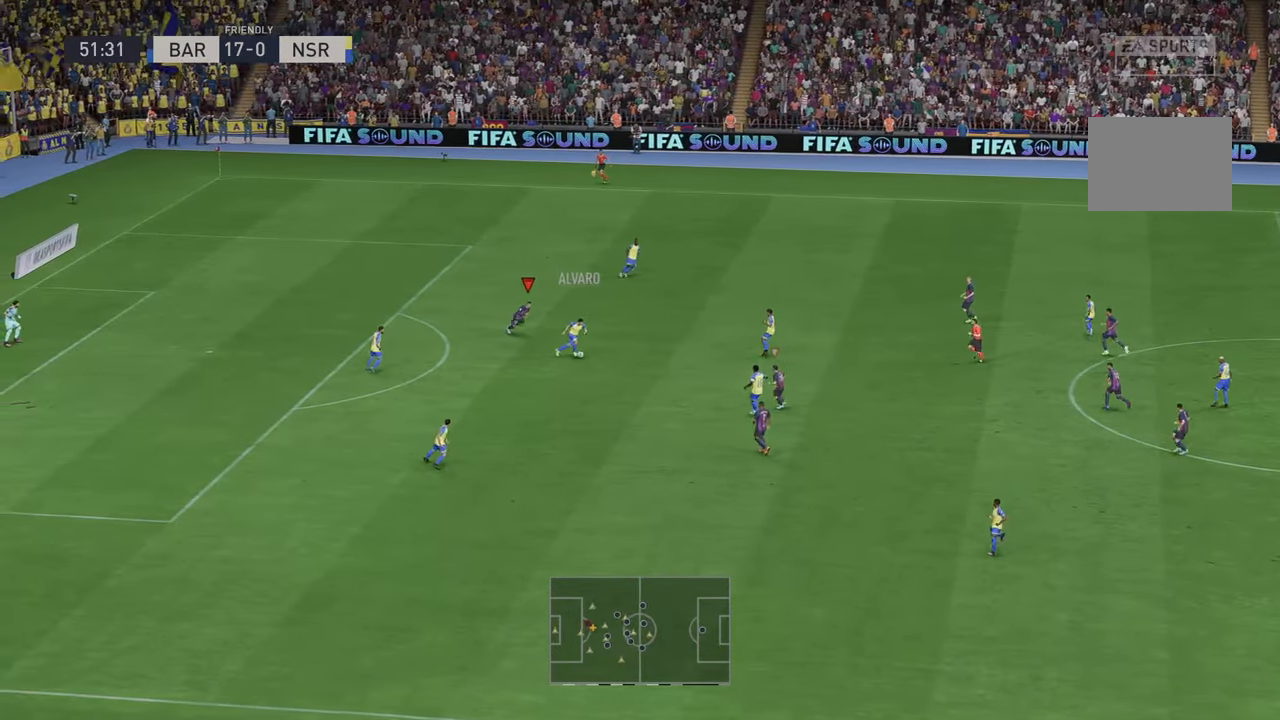
{"buttons": ["R2"], "left_stick": "up", "right_stick": "center", "events": [[83, "left_stick", "up-right"], [117, "L1", "down"], [217, "L1", "up"], [367, "left_stick", "up"]]}
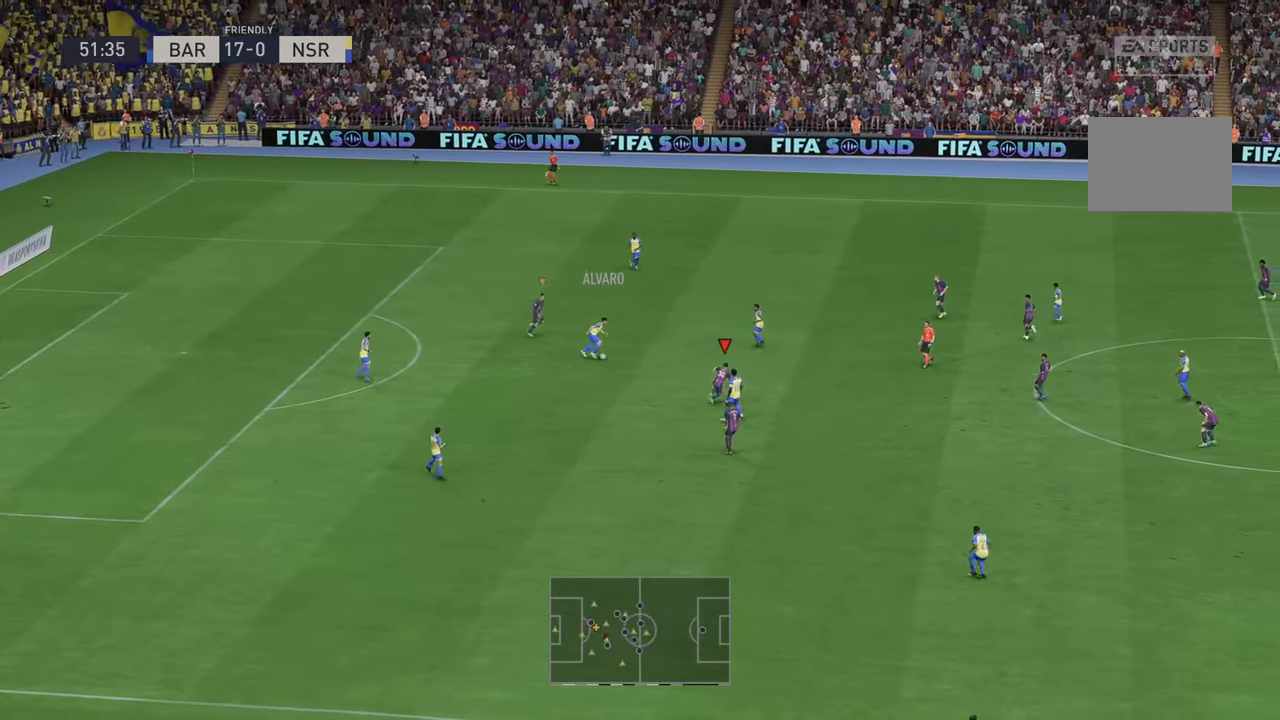
{"buttons": ["R2"], "left_stick": "up", "right_stick": "center", "events": []}
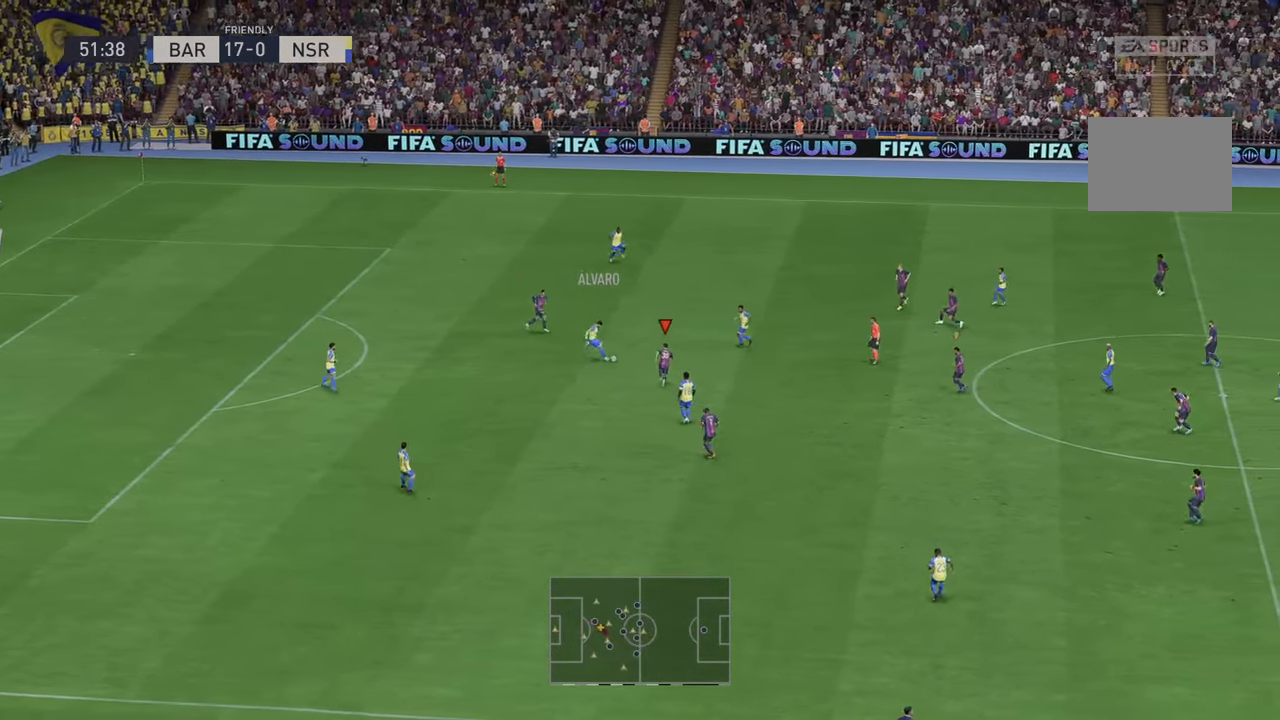
{"buttons": ["R2"], "left_stick": "right", "right_stick": "center", "events": [[100, "left_stick", "up-right"], [400, "left_stick", "right"]]}
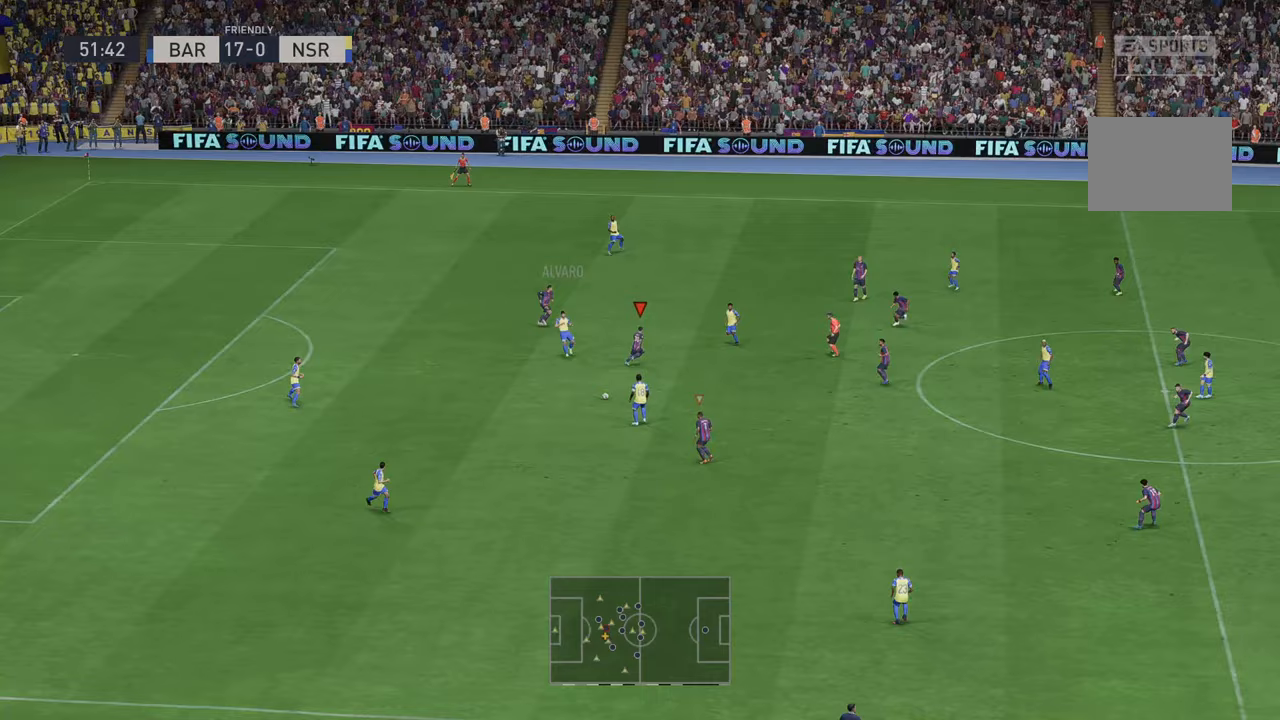
{"buttons": ["R2"], "left_stick": "down-right", "right_stick": "center", "events": [[117, "left_stick", "down-right"]]}
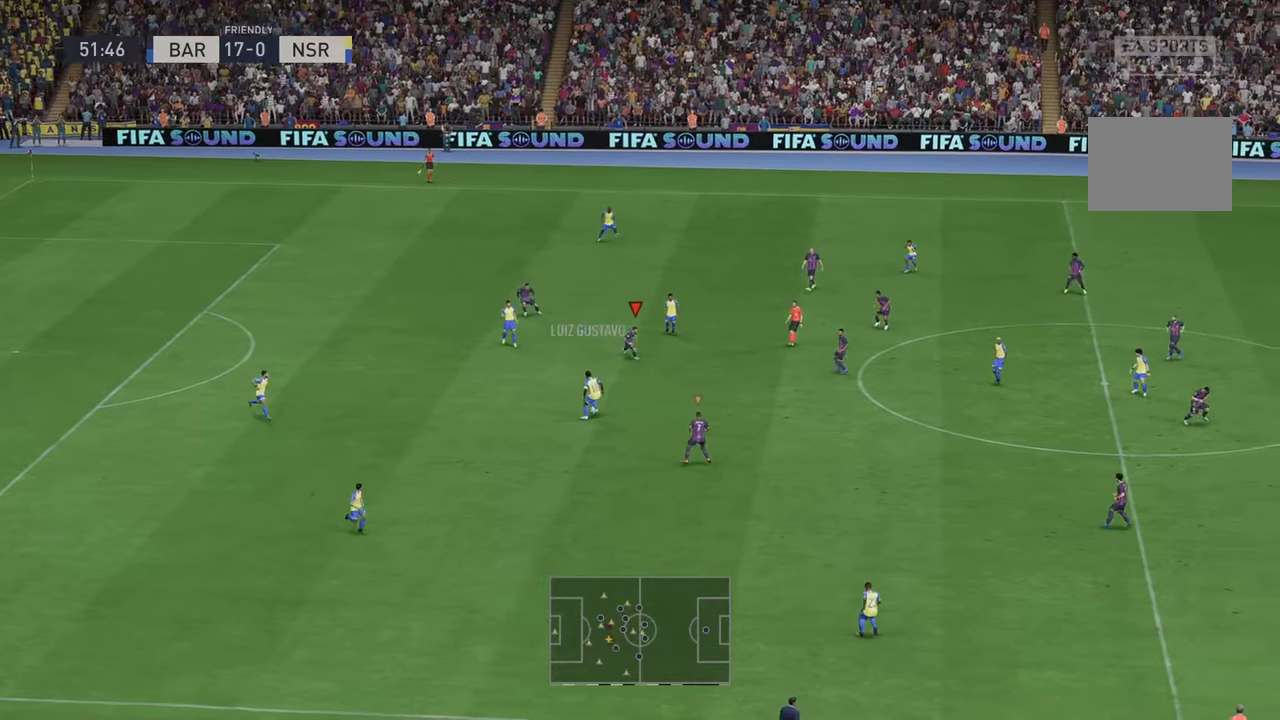
{"buttons": ["R2"], "left_stick": "down", "right_stick": "center", "events": [[417, "left_stick", "down"]]}
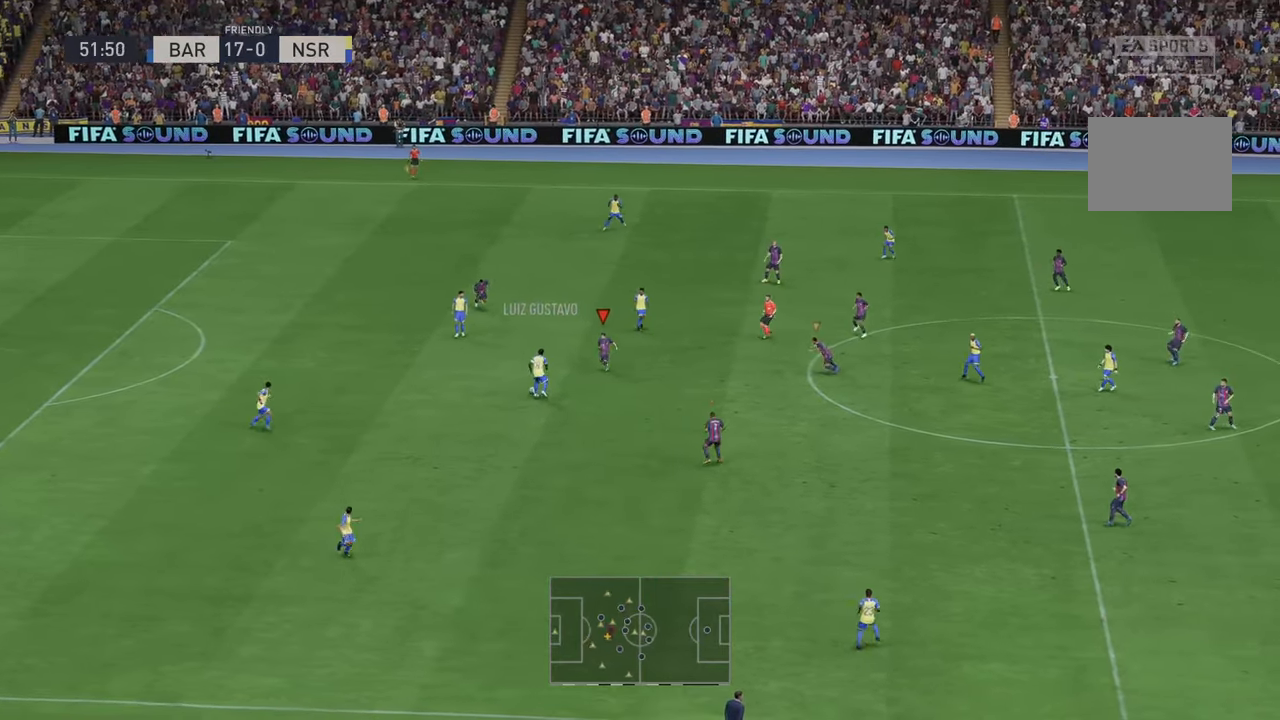
{"buttons": ["R2"], "left_stick": "up", "right_stick": "center", "events": [[83, "left_stick", "center"], [150, "left_stick", "up"]]}
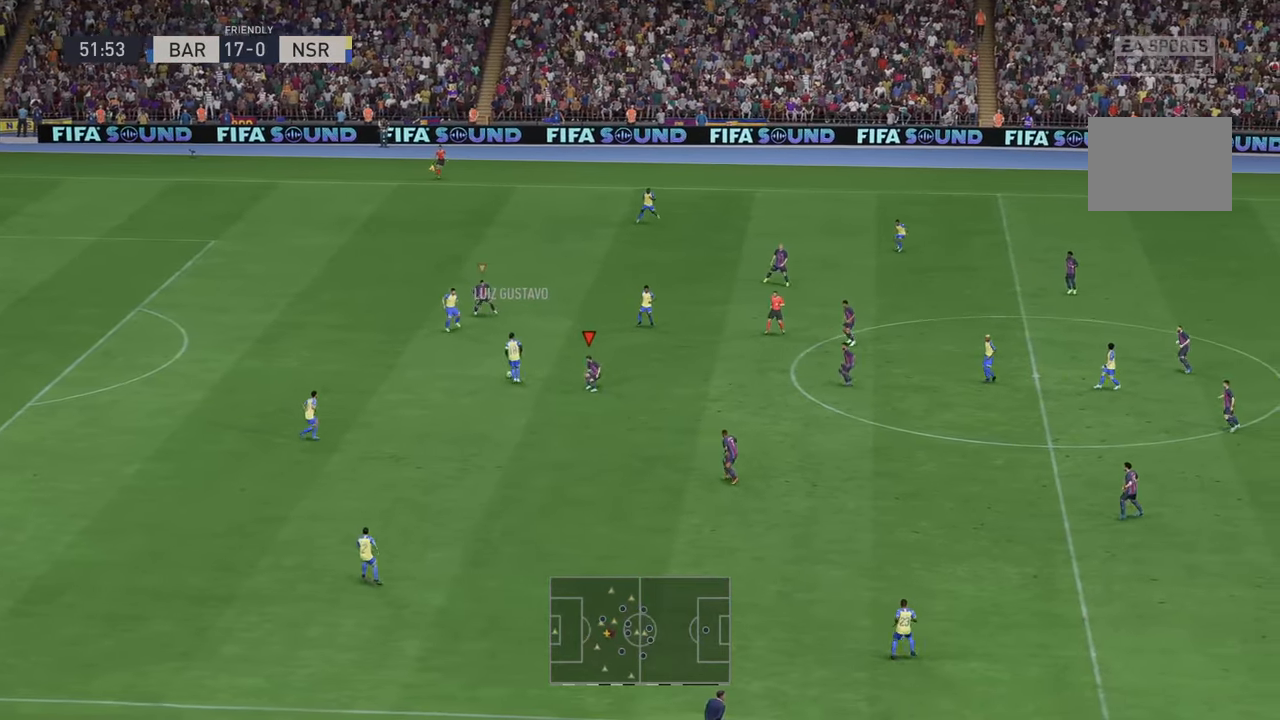
{"buttons": ["R2"], "left_stick": "center", "right_stick": "center", "events": [[450, "left_stick", "center"]]}
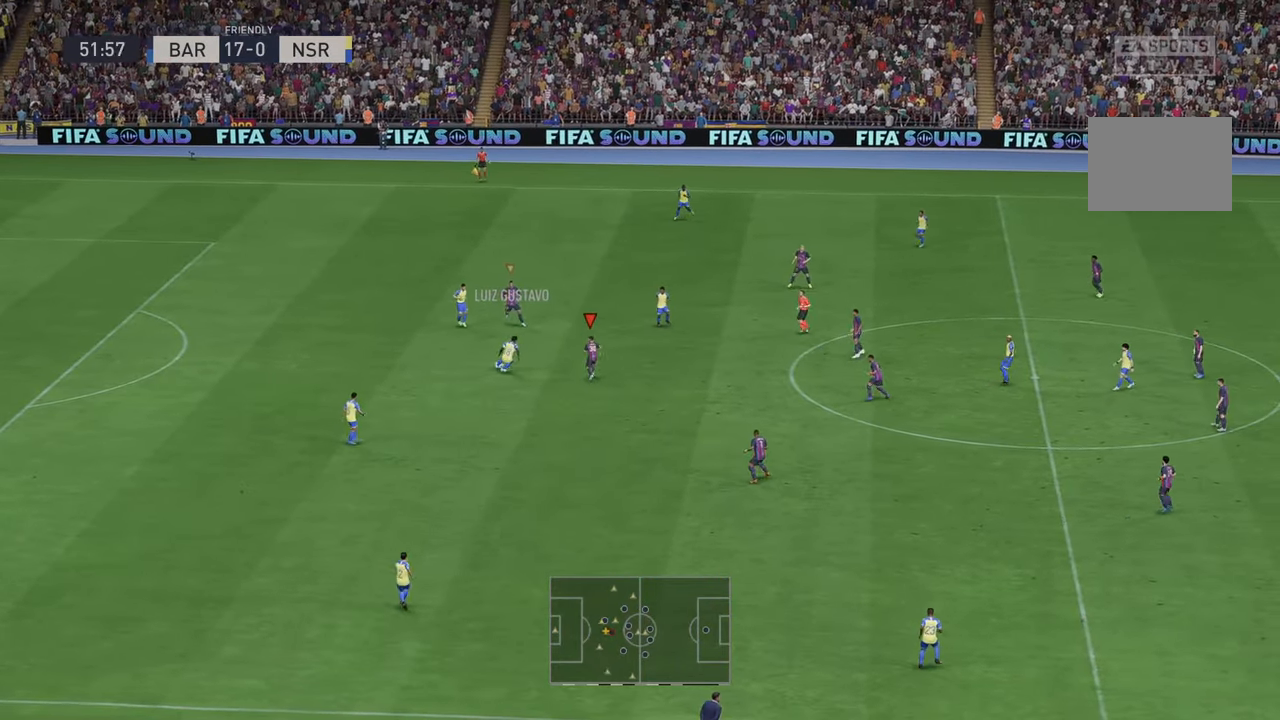
{"buttons": ["R2"], "left_stick": "down-left", "right_stick": "center", "events": [[117, "left_stick", "down"], [250, "left_stick", "center"], [450, "left_stick", "down-left"]]}
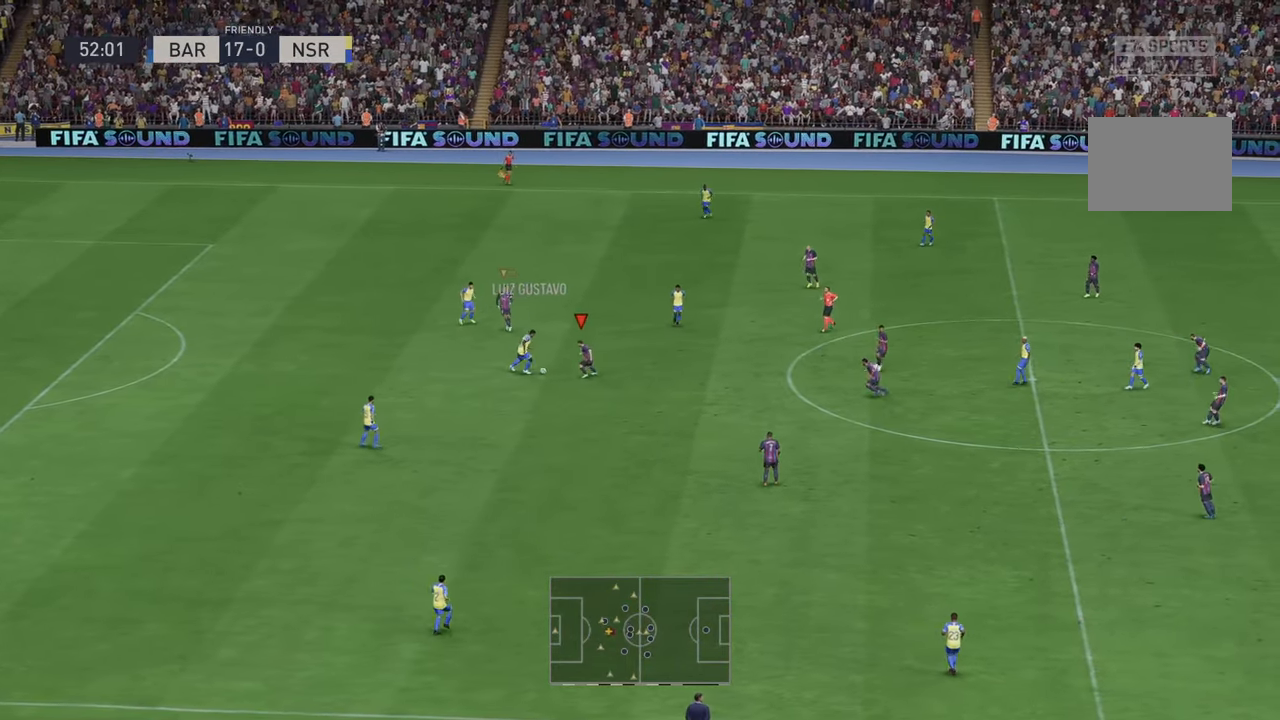
{"buttons": ["R2"], "left_stick": "up-right", "right_stick": "center", "events": [[183, "left_stick", "up-left"], [250, "left_stick", "up"], [350, "left_stick", "up-right"]]}
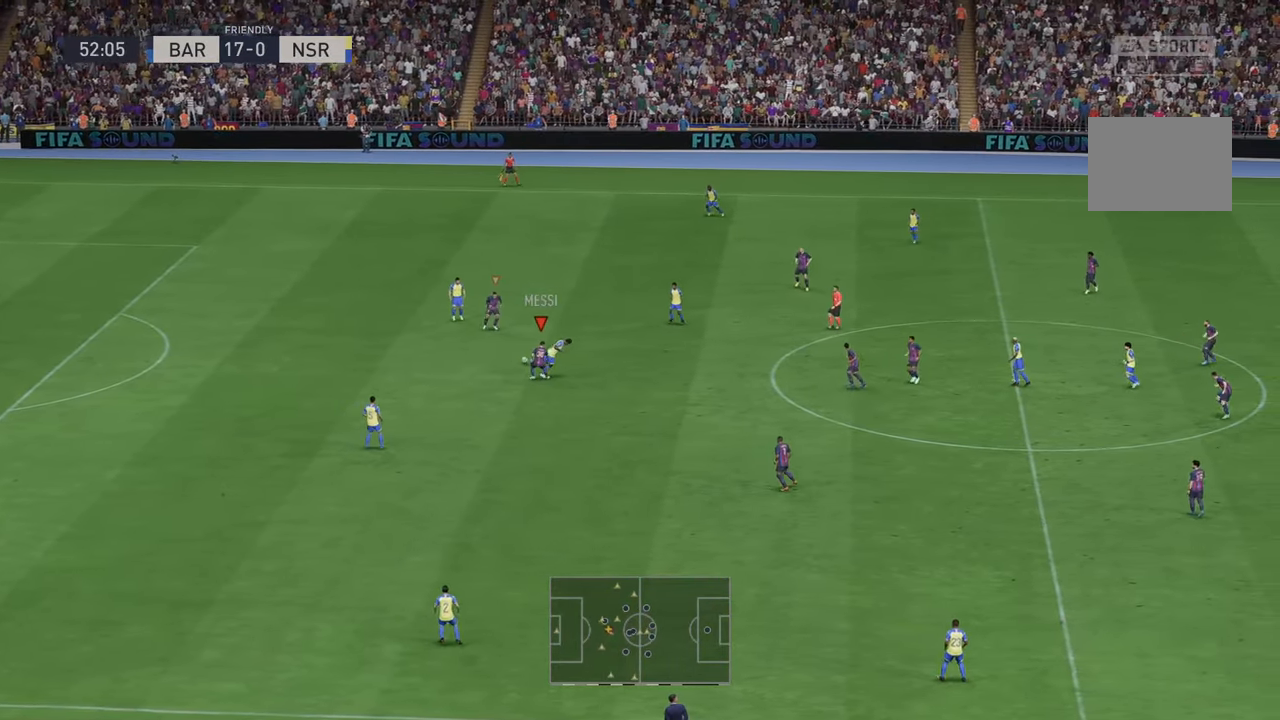
{"buttons": ["R2"], "left_stick": "left", "right_stick": "center", "events": [[83, "left_stick", "right"], [417, "left_stick", "center"], [500, "left_stick", "left"]]}
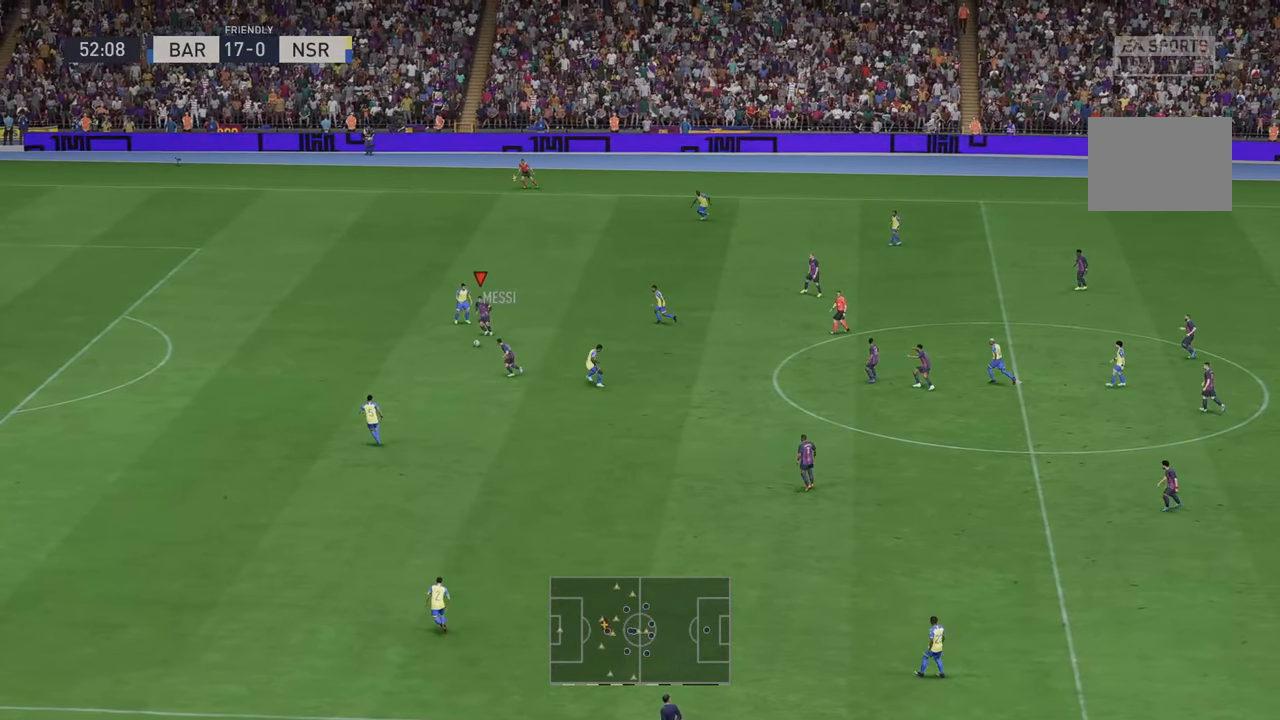
{"buttons": ["R2"], "left_stick": "left", "right_stick": "center", "events": [[50, "left_stick", "down-left"], [217, "left_stick", "left"]]}
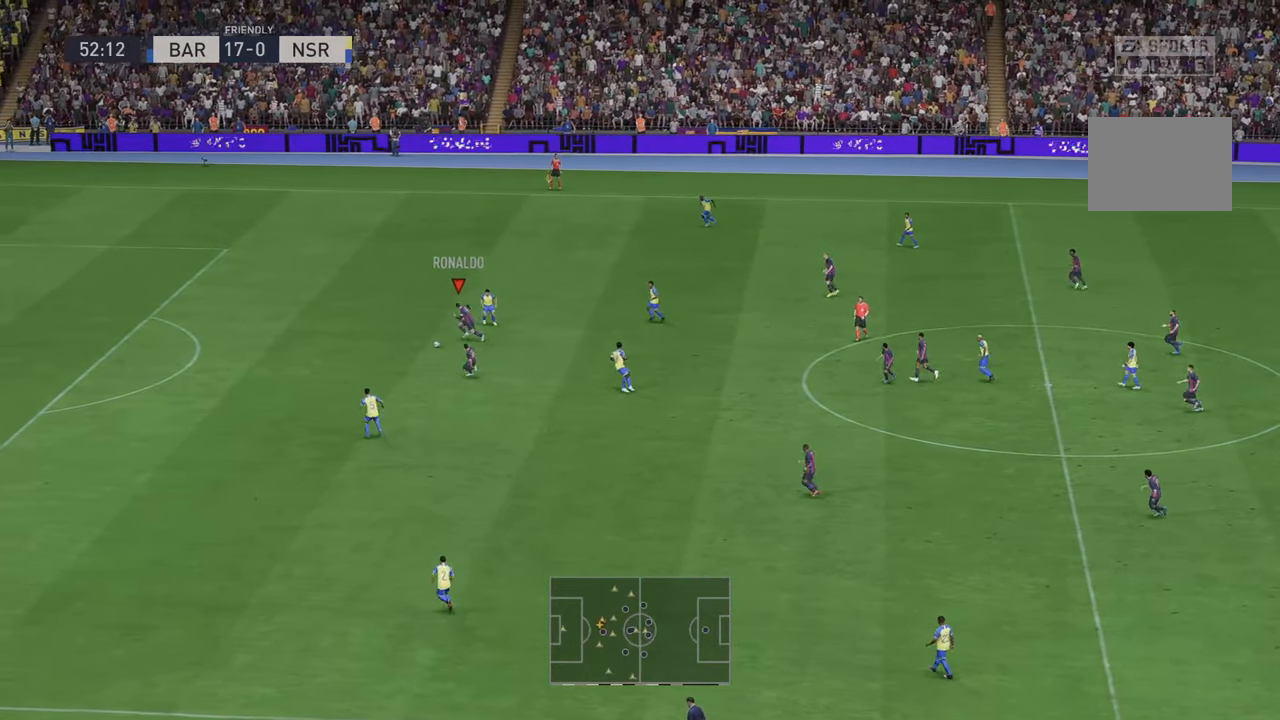
{"buttons": ["R2"], "left_stick": "left", "right_stick": "center", "events": []}
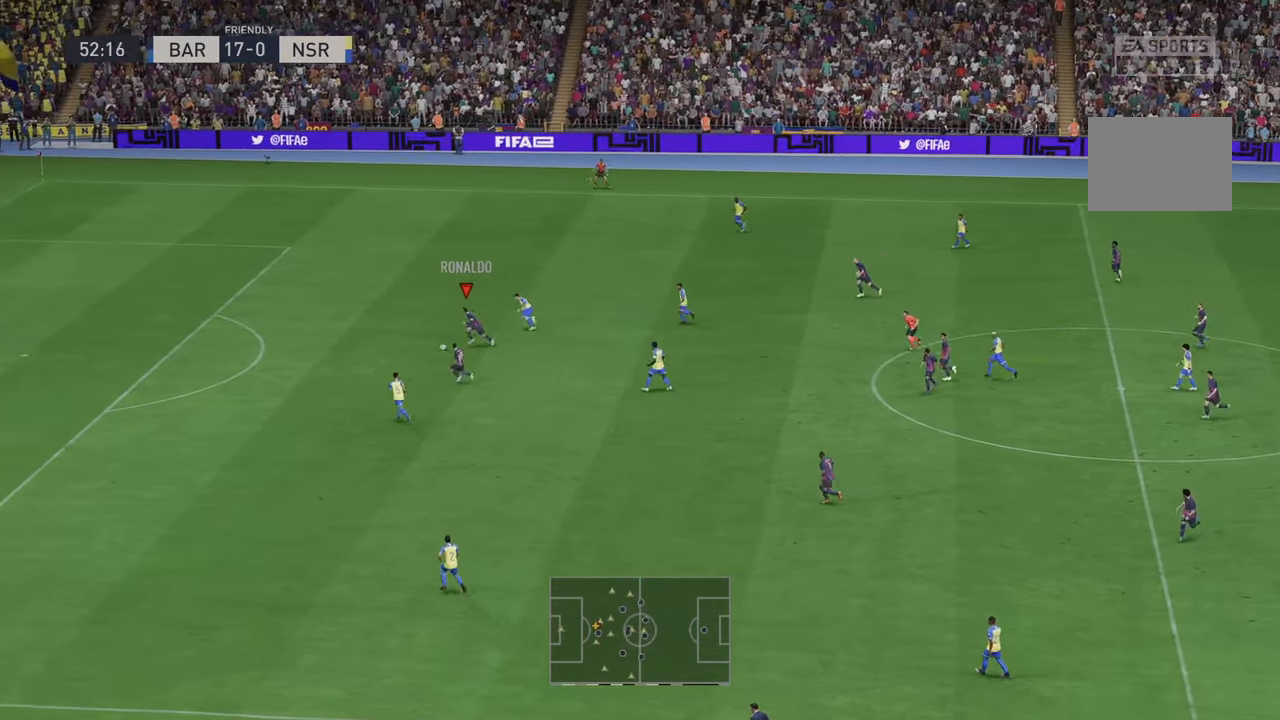
{"buttons": ["R2"], "left_stick": "left", "right_stick": "center", "events": []}
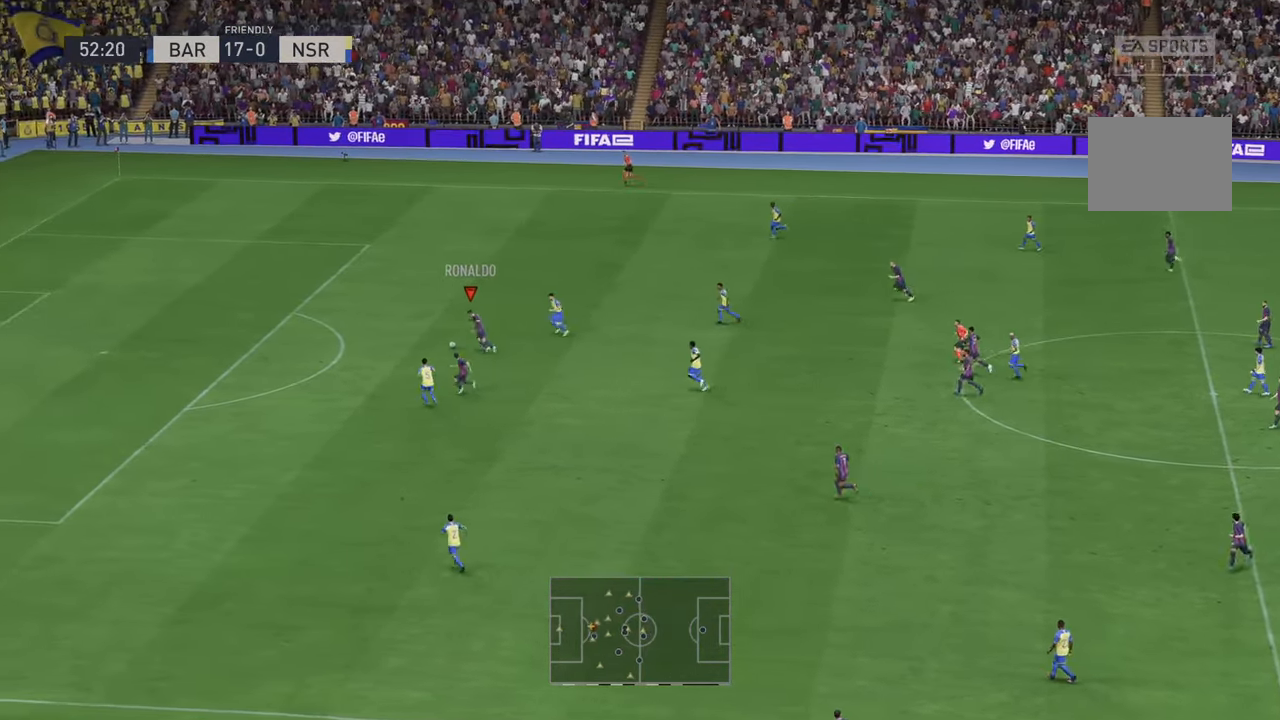
{"buttons": ["R2"], "left_stick": "left", "right_stick": "center", "events": []}